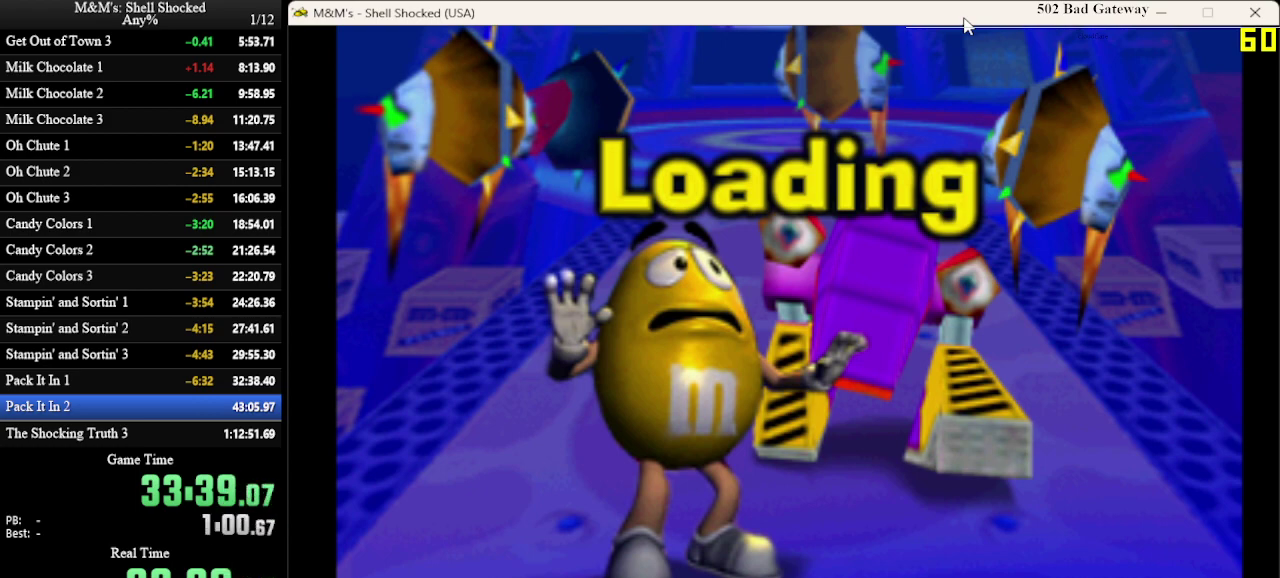
Gameplay with a controller (PlayStation layout); each line is a JSON object with the inputs held at the frame after it (dt_ms = milliseconds from this image to that frame). "events" lists button and stick changes between this image and that frame as [ms after this image, input, new state], when the widget could be followed in between. Not read: R3 right_stick.
{"dt_ms": 500, "buttons": ["DPAD_UP"], "left_stick": "center", "events": [[100, "DPAD_UP", "down"]]}
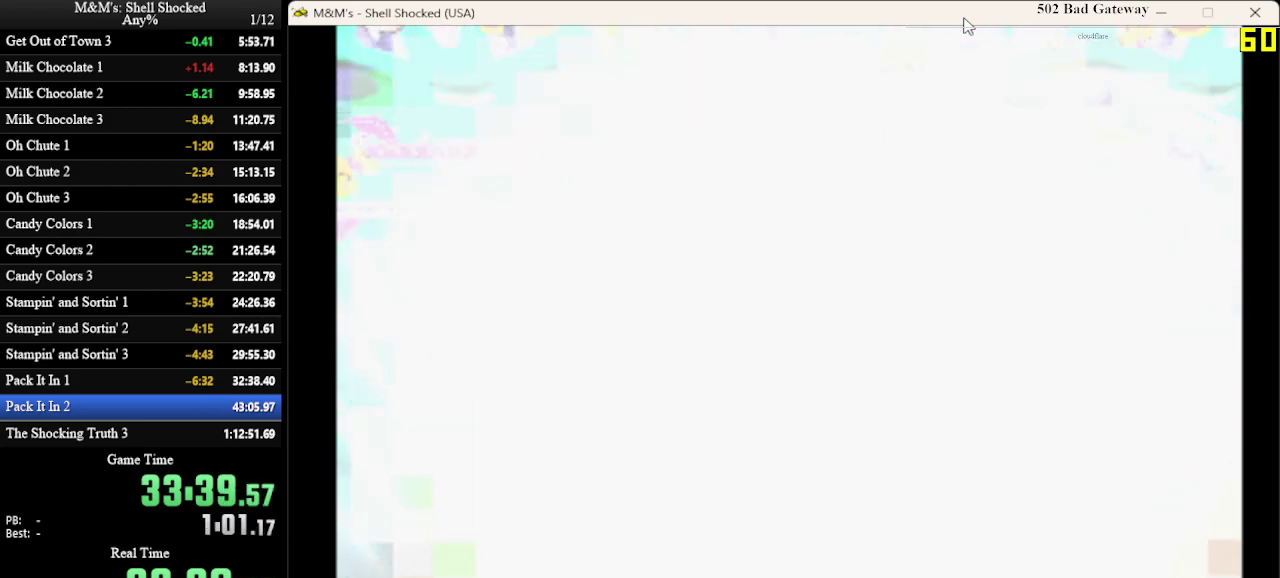
{"dt_ms": 400, "buttons": ["DPAD_UP"], "left_stick": "center", "events": []}
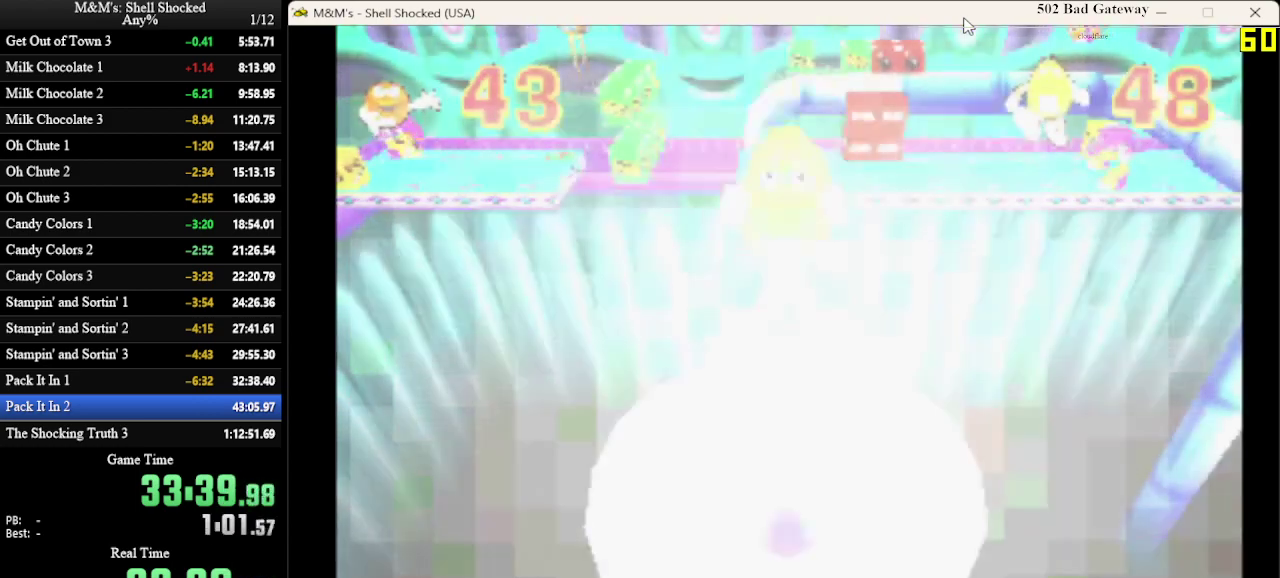
{"dt_ms": 600, "buttons": ["CROSS", "DPAD_UP"], "left_stick": "center", "events": [[500, "CROSS", "down"]]}
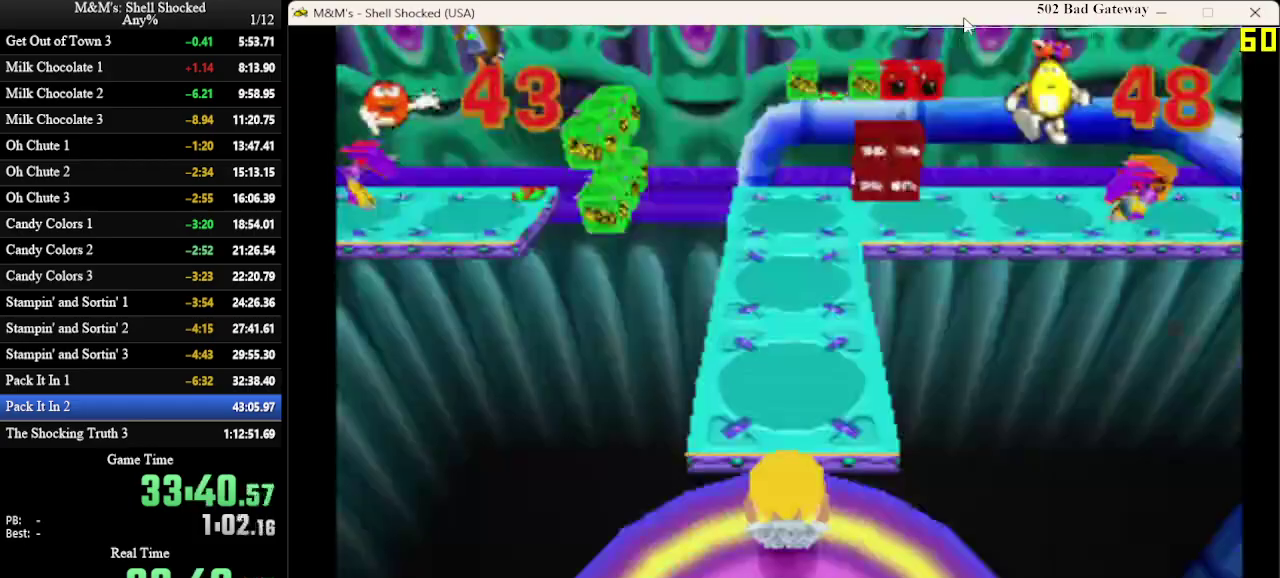
{"dt_ms": 500, "buttons": ["DPAD_UP"], "left_stick": "center", "events": [[67, "CROSS", "up"]]}
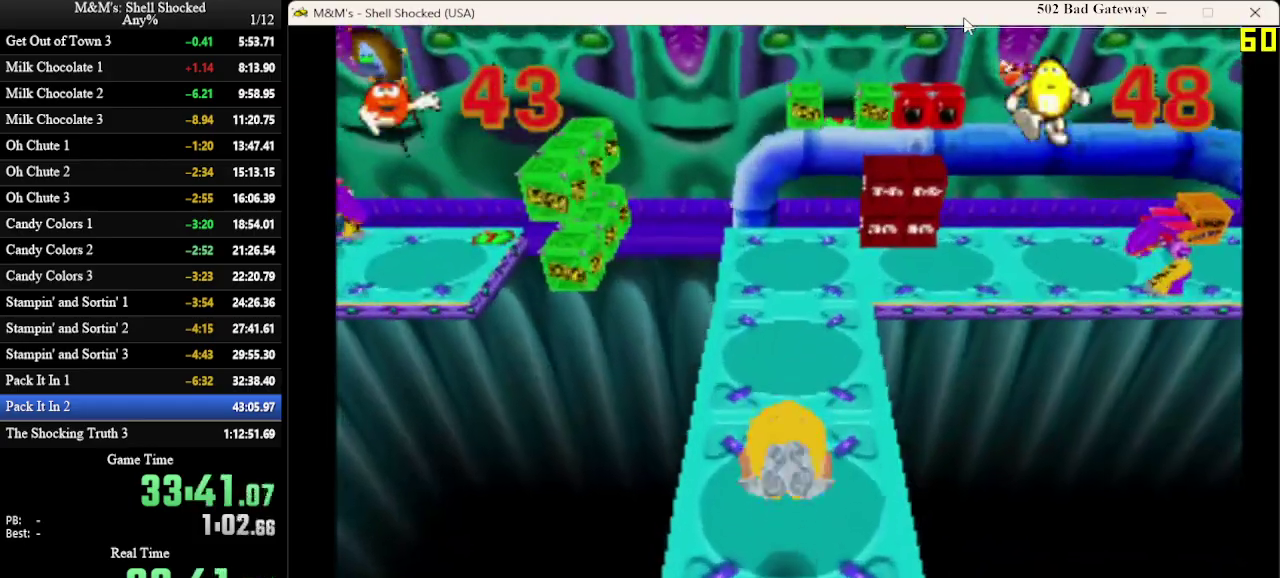
{"dt_ms": 500, "buttons": ["DPAD_UP"], "left_stick": "center", "events": []}
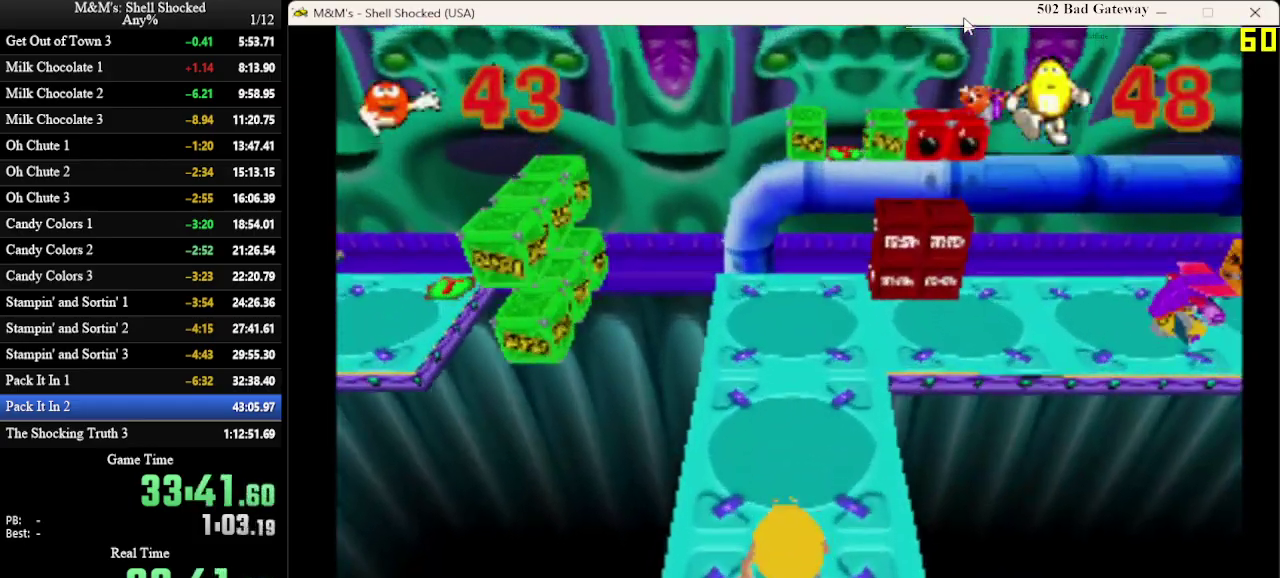
{"dt_ms": 500, "buttons": ["DPAD_UP"], "left_stick": "center", "events": []}
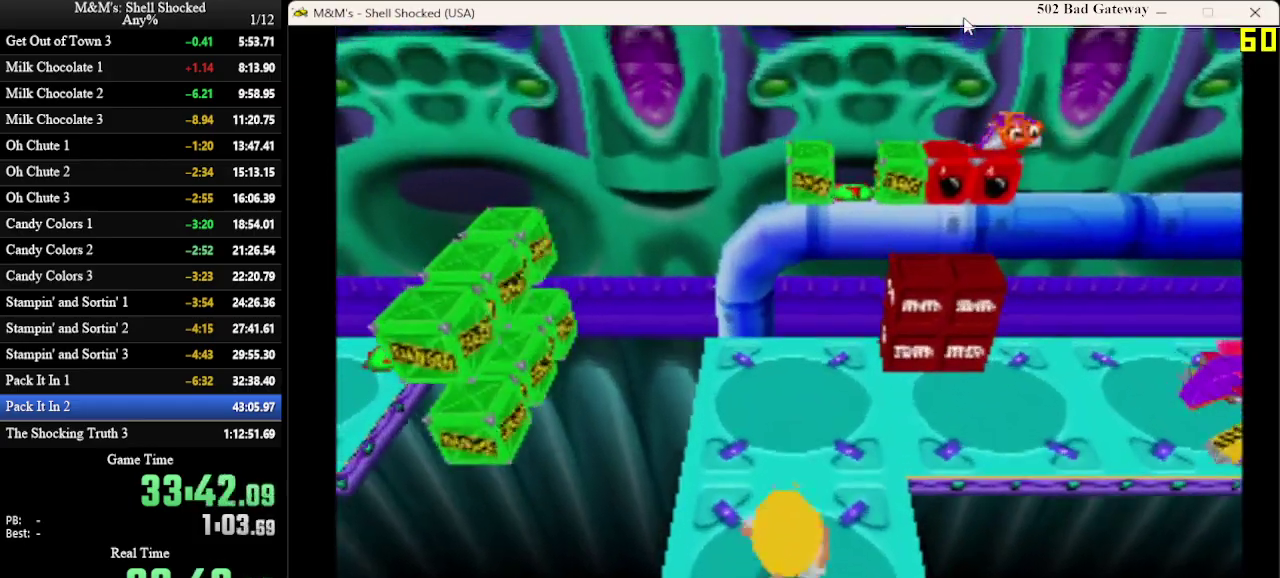
{"dt_ms": 500, "buttons": ["DPAD_UP", "DPAD_RIGHT"], "left_stick": "center", "events": [[267, "DPAD_RIGHT", "down"]]}
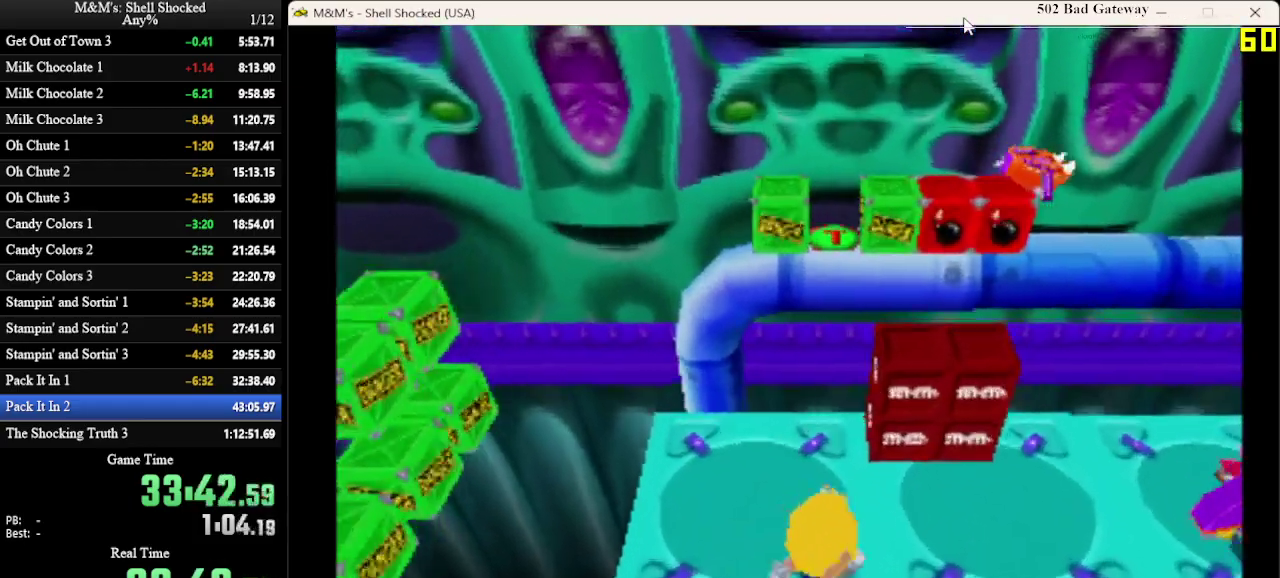
{"dt_ms": 300, "buttons": ["DPAD_RIGHT"], "left_stick": "center", "events": [[167, "DPAD_UP", "up"]]}
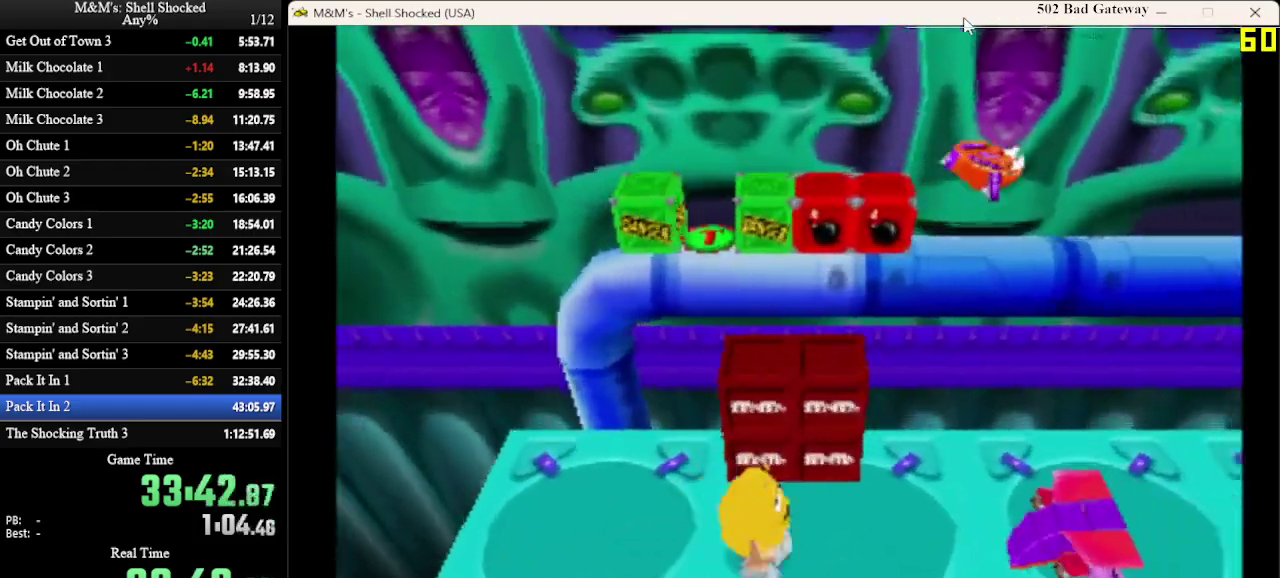
{"dt_ms": 700, "buttons": ["DPAD_RIGHT"], "left_stick": "center", "events": [[267, "SQUARE", "down"], [467, "SQUARE", "up"]]}
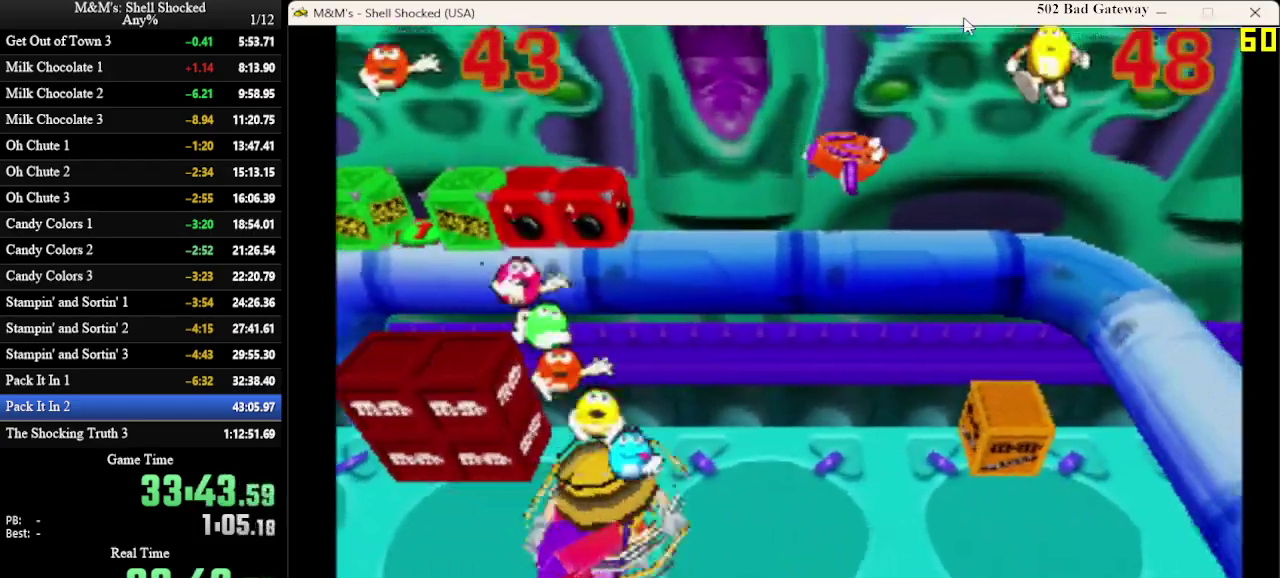
{"dt_ms": 600, "buttons": ["DPAD_RIGHT"], "left_stick": "center", "events": []}
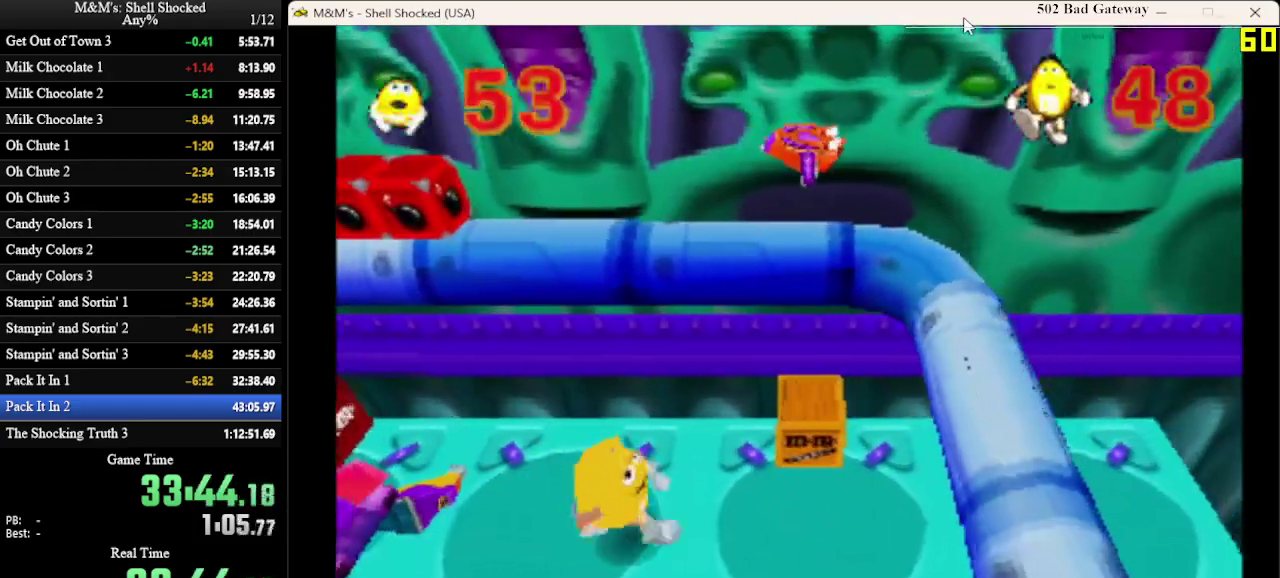
{"dt_ms": 600, "buttons": ["CROSS", "DPAD_RIGHT"], "left_stick": "center", "events": [[367, "CROSS", "down"]]}
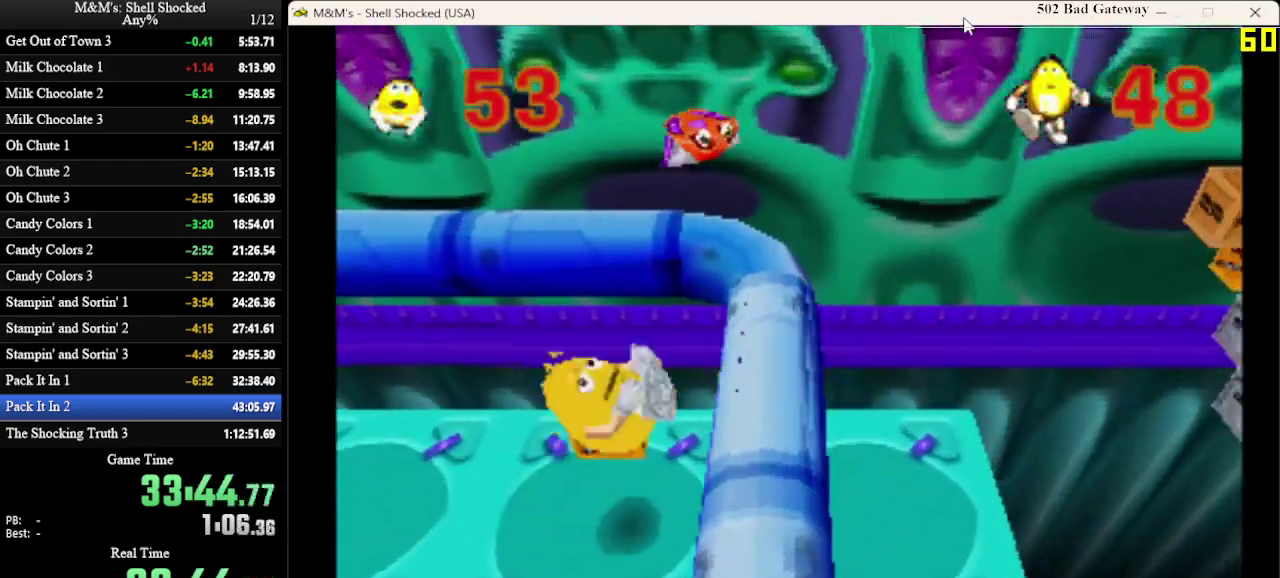
{"dt_ms": 300, "buttons": ["DPAD_RIGHT"], "left_stick": "center", "events": [[133, "CROSS", "up"]]}
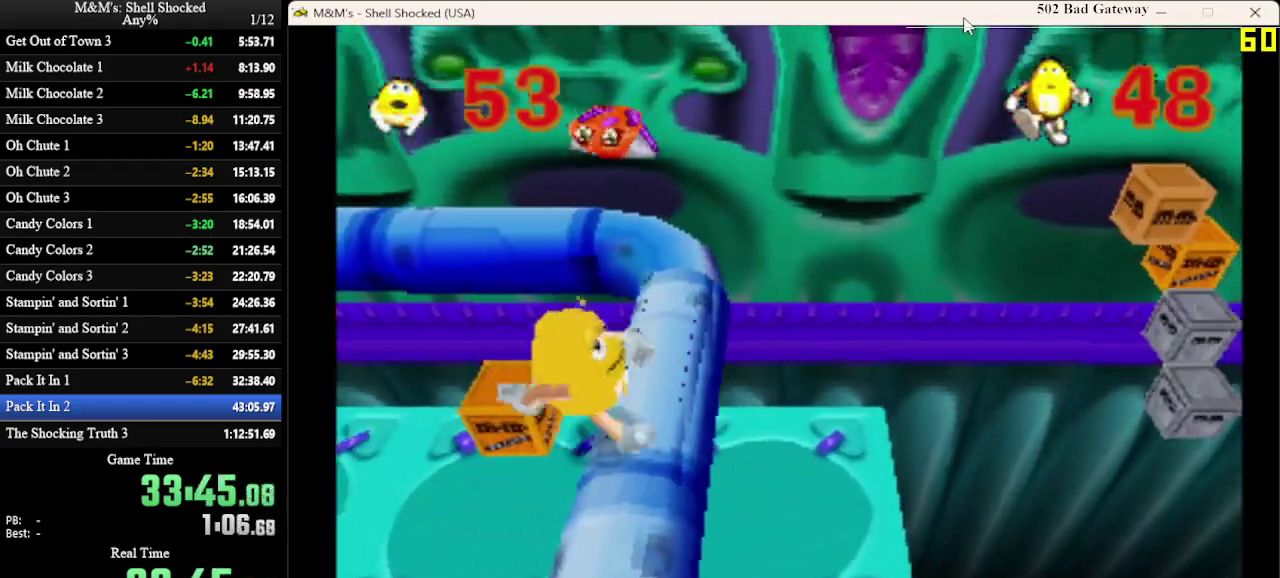
{"dt_ms": 400, "buttons": ["DPAD_RIGHT"], "left_stick": "center", "events": []}
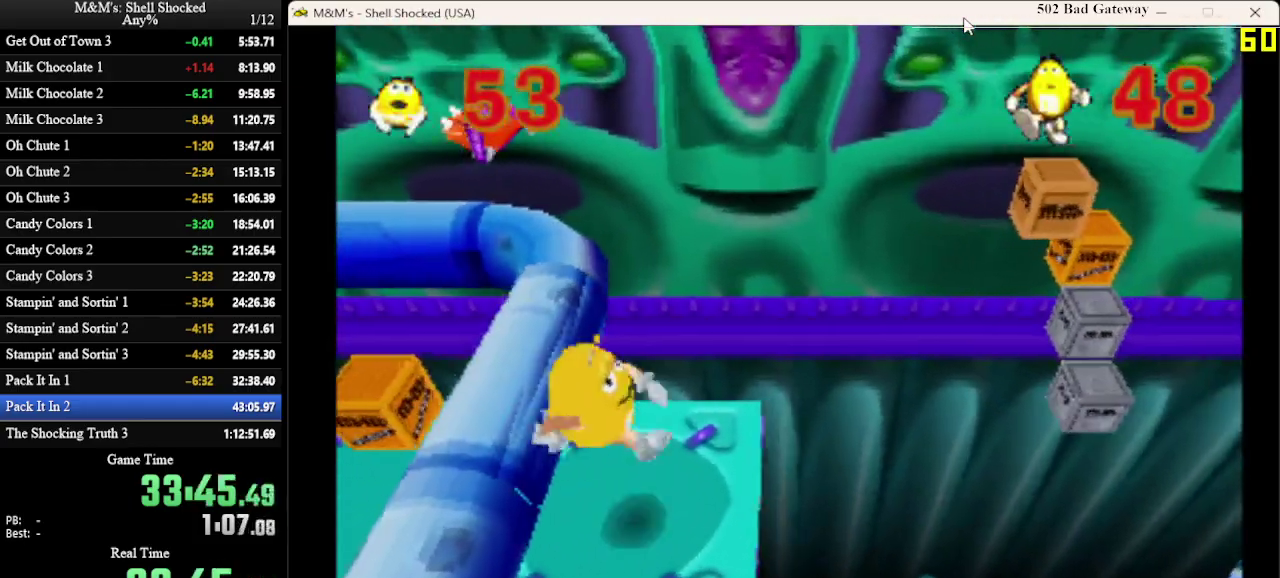
{"dt_ms": 600, "buttons": ["DPAD_RIGHT"], "left_stick": "center", "events": [[300, "CROSS", "down"], [500, "CROSS", "up"]]}
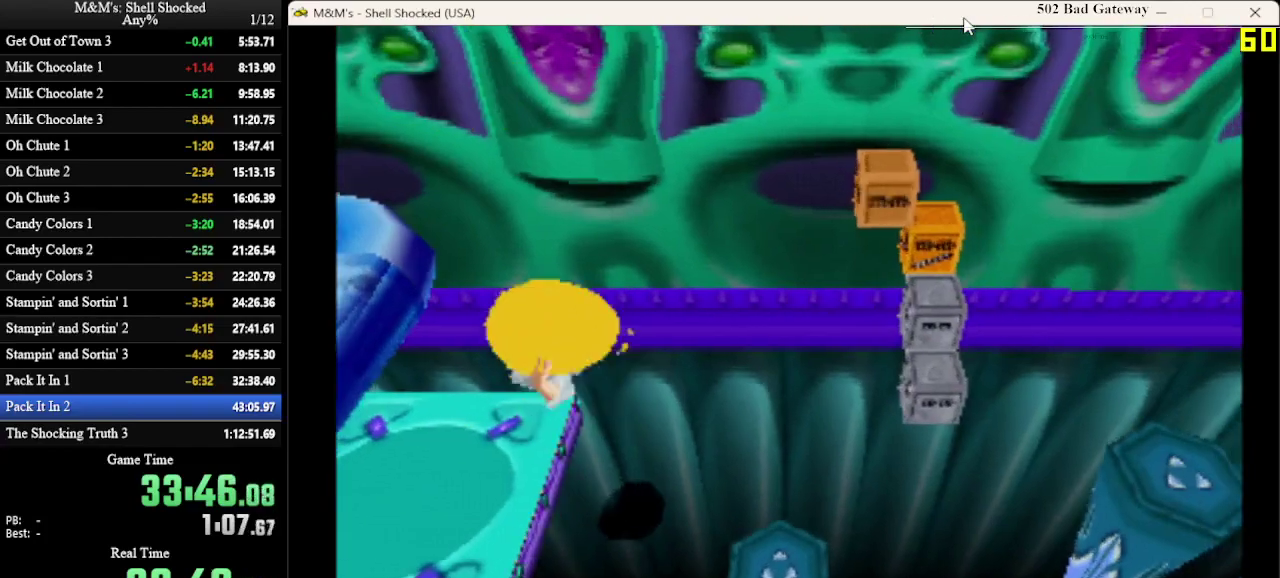
{"dt_ms": 600, "buttons": ["DPAD_RIGHT"], "left_stick": "center", "events": [[367, "DPAD_RIGHT", "up"], [600, "DPAD_RIGHT", "down"]]}
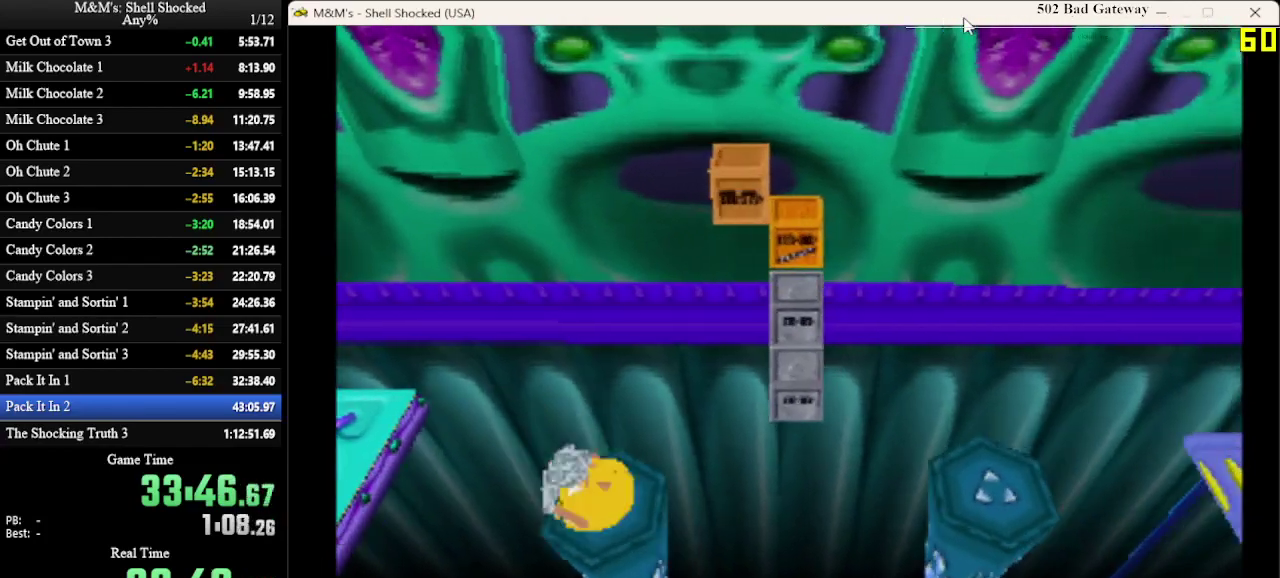
{"dt_ms": 400, "buttons": ["CROSS", "DPAD_RIGHT"], "left_stick": "center", "events": [[333, "CROSS", "down"]]}
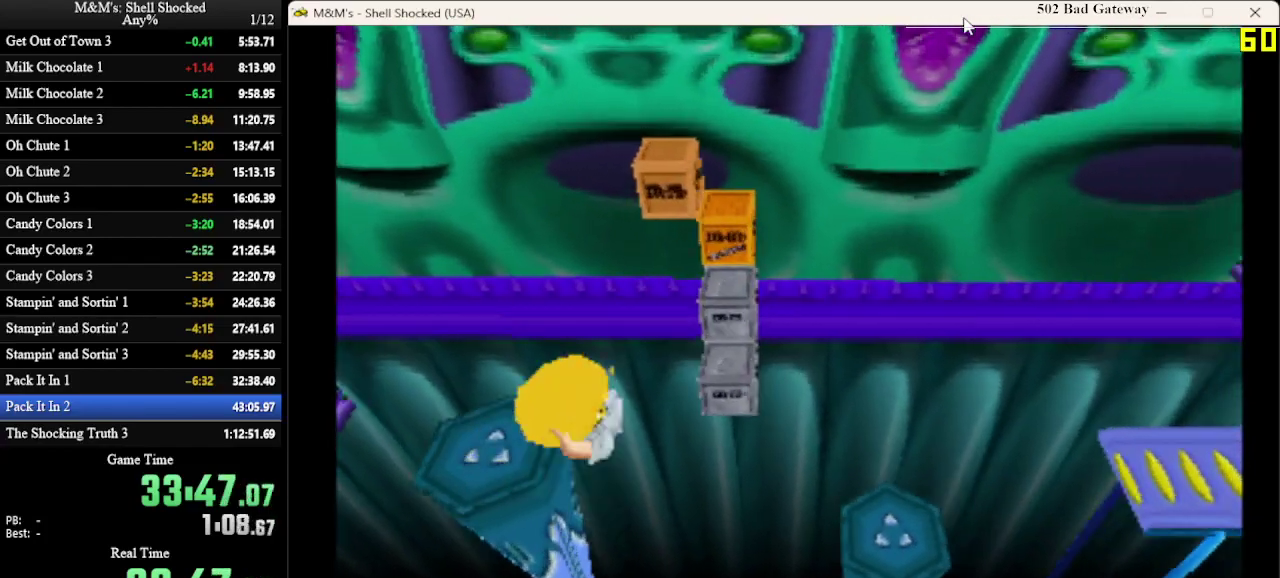
{"dt_ms": 500, "buttons": ["DPAD_RIGHT"], "left_stick": "center", "events": [[300, "CROSS", "up"]]}
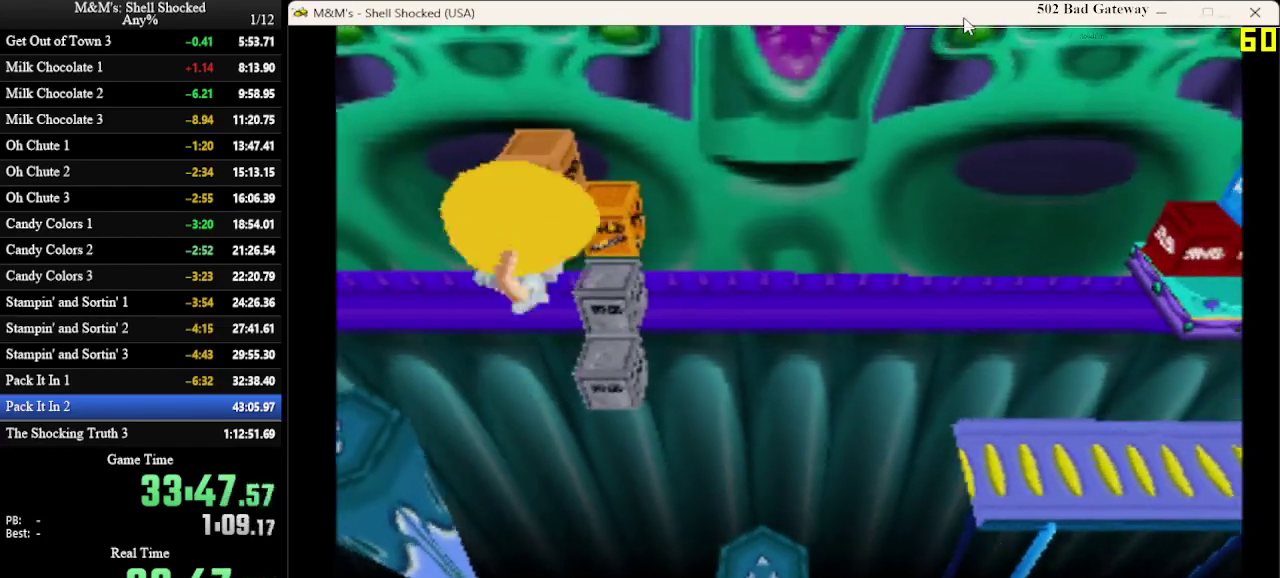
{"dt_ms": 400, "buttons": ["DPAD_RIGHT"], "left_stick": "center", "events": []}
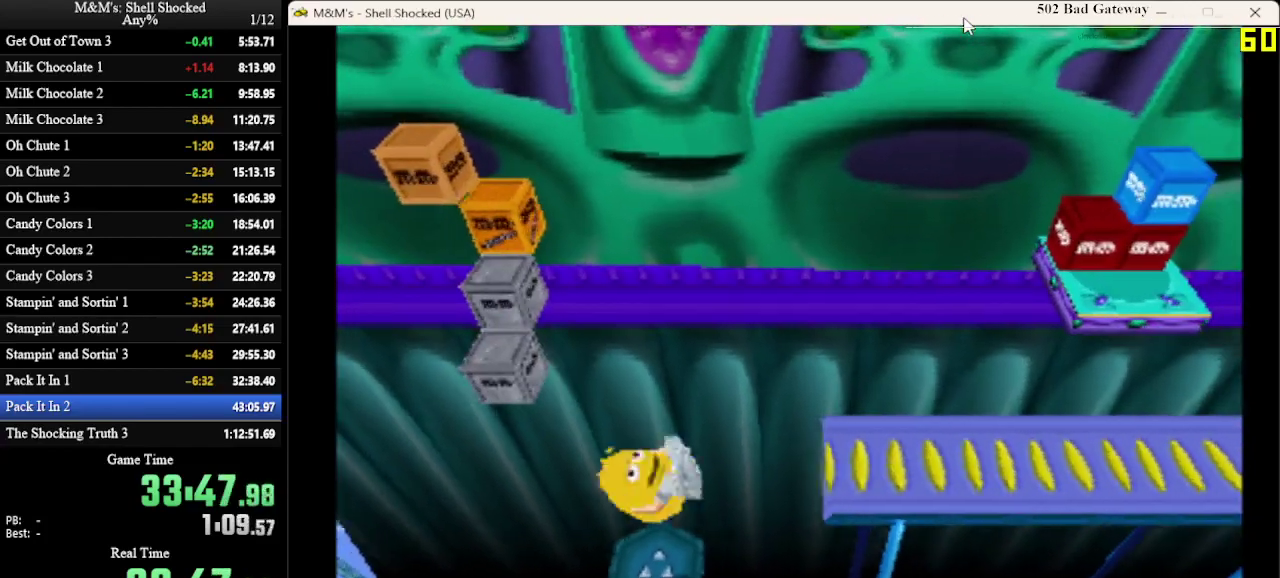
{"dt_ms": 700, "buttons": [], "left_stick": "center", "events": [[33, "DPAD_RIGHT", "up"], [200, "DPAD_UP", "down"], [400, "DPAD_UP", "up"]]}
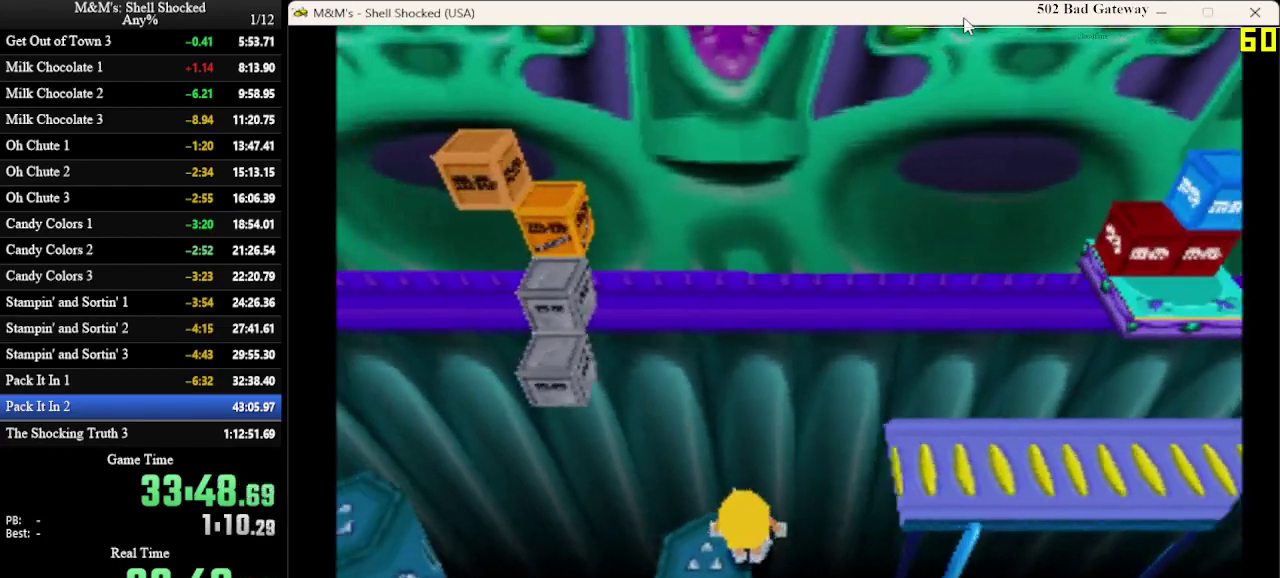
{"dt_ms": 600, "buttons": ["CROSS", "DPAD_RIGHT"], "left_stick": "center", "events": [[400, "DPAD_RIGHT", "down"], [533, "CROSS", "down"]]}
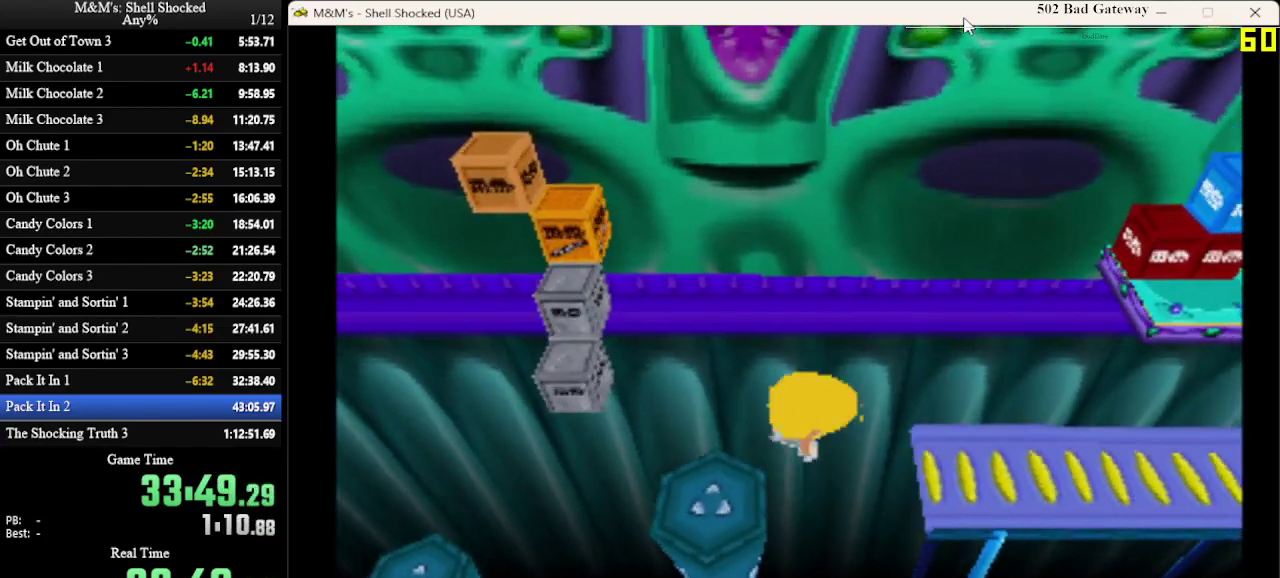
{"dt_ms": 300, "buttons": ["DPAD_RIGHT"], "left_stick": "center", "events": [[133, "CROSS", "up"]]}
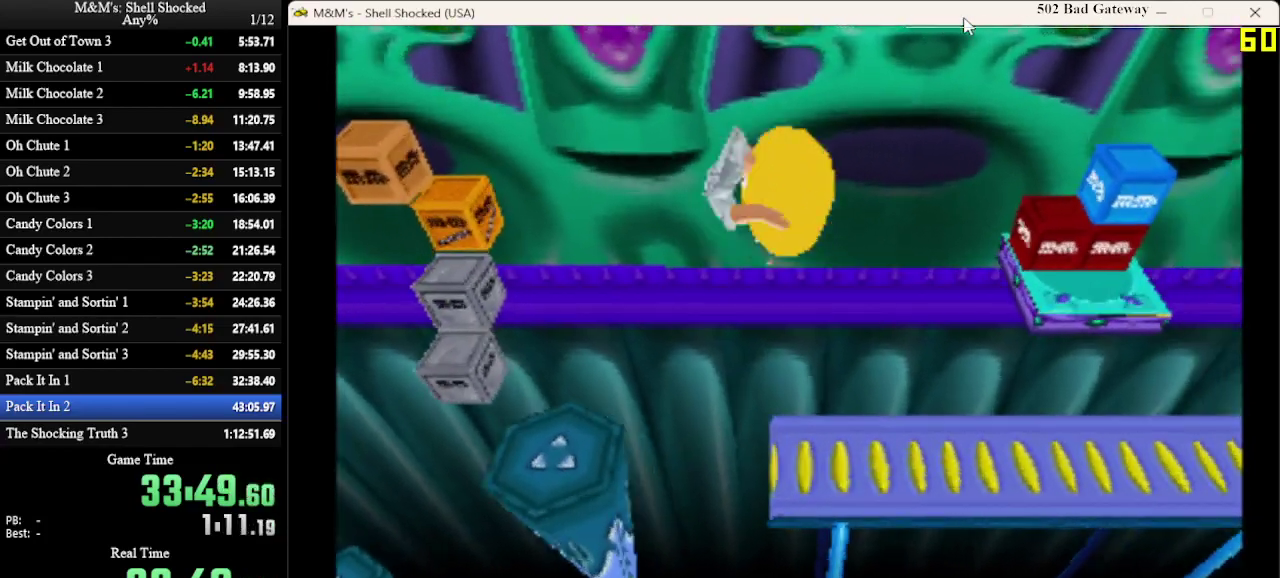
{"dt_ms": 500, "buttons": ["DPAD_RIGHT"], "left_stick": "center", "events": []}
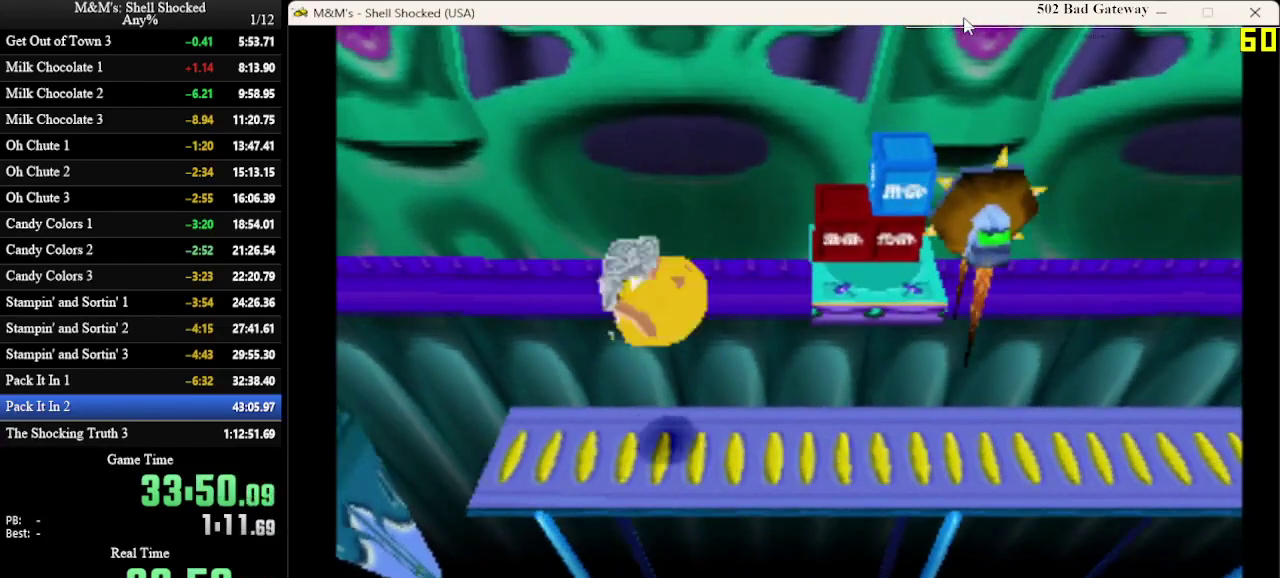
{"dt_ms": 600, "buttons": ["DPAD_RIGHT"], "left_stick": "center", "events": [[333, "SQUARE", "down"], [467, "SQUARE", "up"]]}
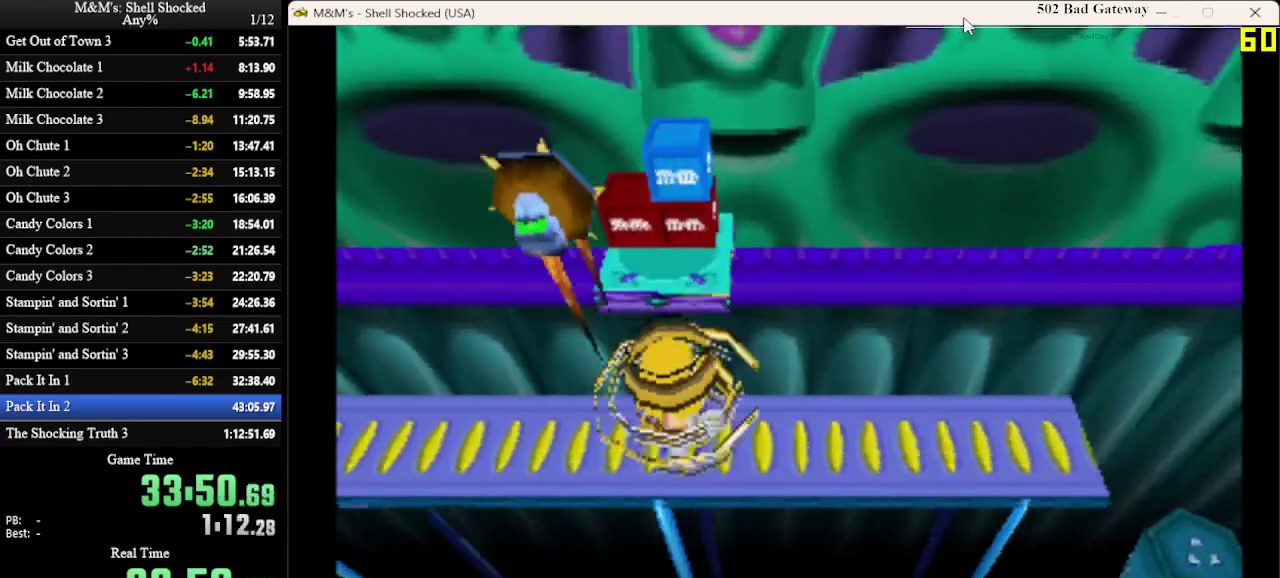
{"dt_ms": 400, "buttons": ["DPAD_RIGHT"], "left_stick": "center", "events": []}
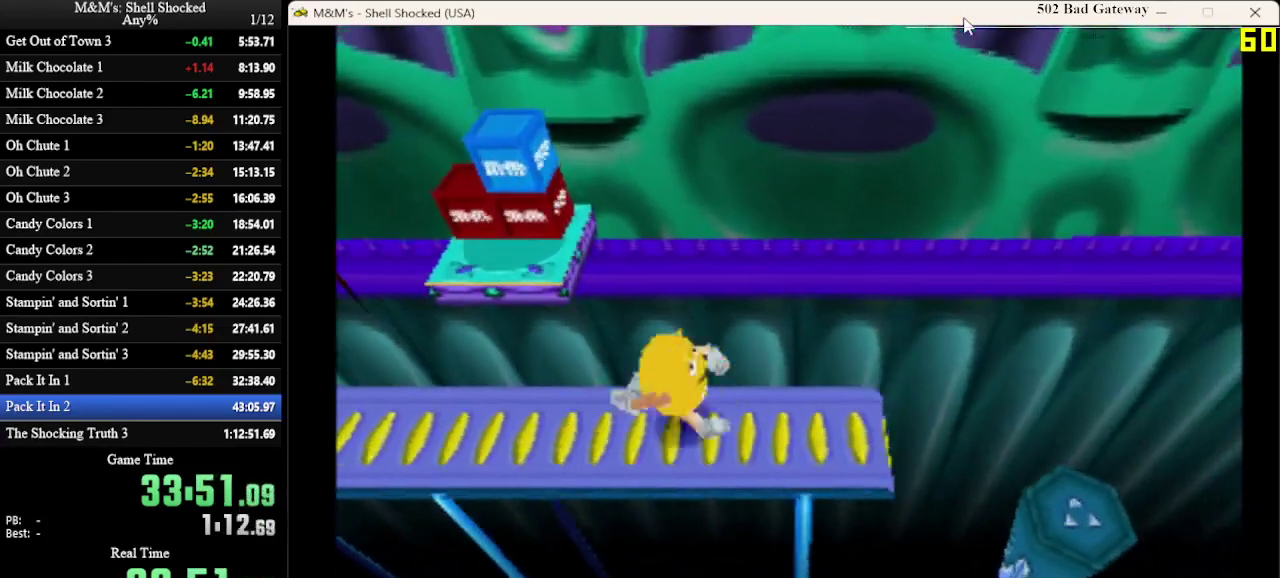
{"dt_ms": 500, "buttons": ["DPAD_RIGHT"], "left_stick": "center", "events": [[233, "CROSS", "down"], [400, "CROSS", "up"]]}
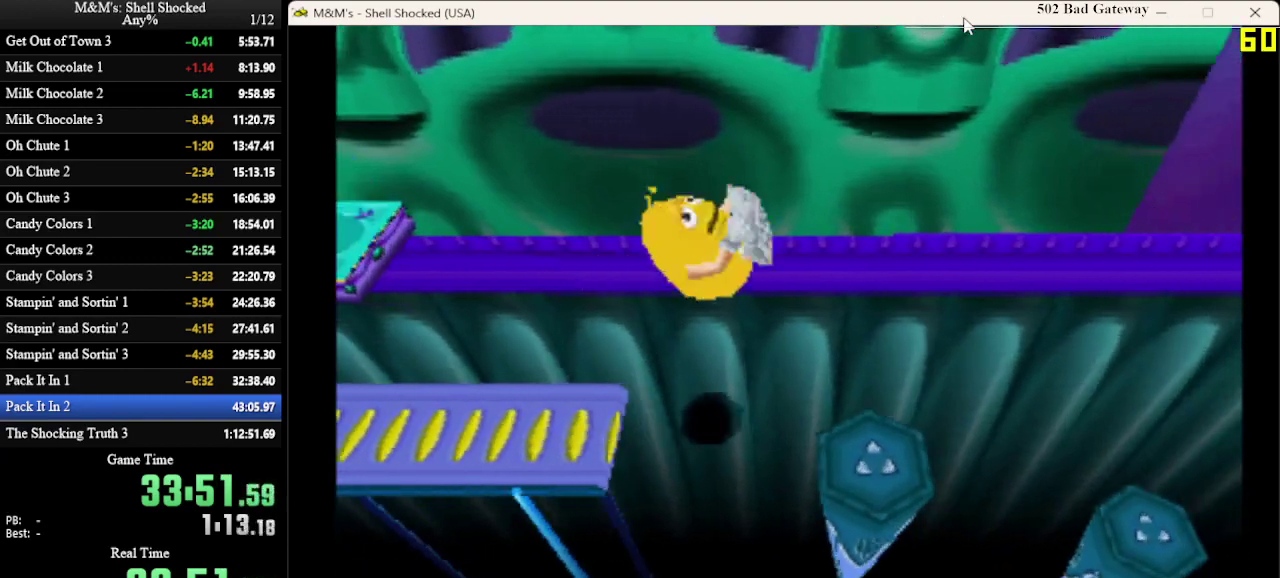
{"dt_ms": 700, "buttons": ["DPAD_RIGHT"], "left_stick": "center", "events": [[167, "DPAD_RIGHT", "up"], [400, "DPAD_LEFT", "down"], [533, "DPAD_LEFT", "up"], [633, "DPAD_RIGHT", "down"]]}
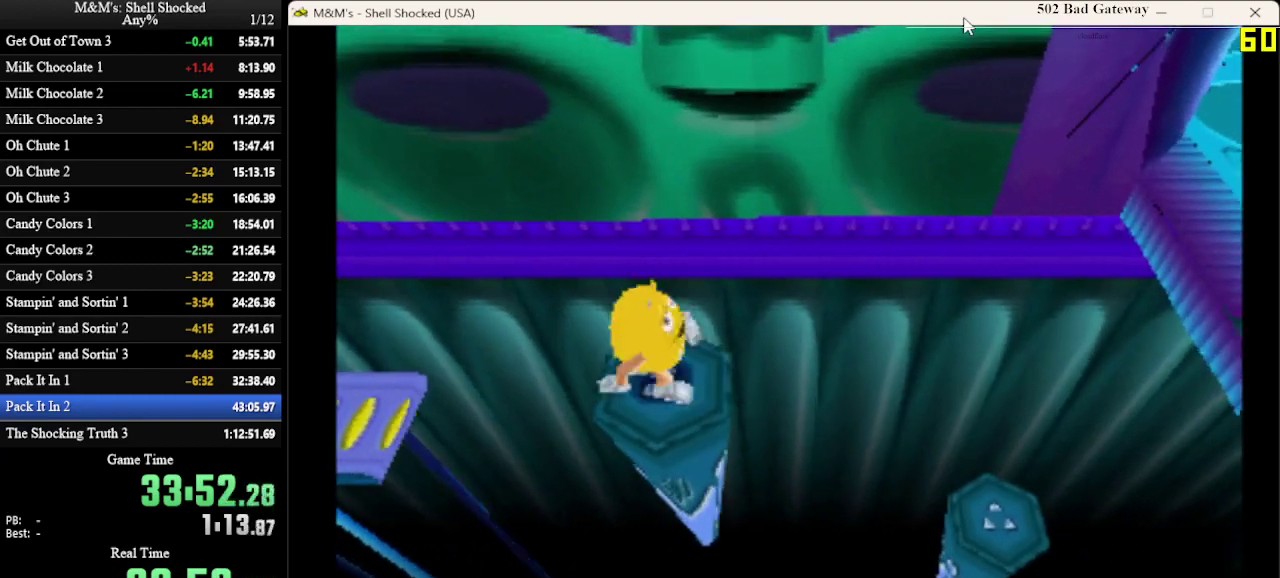
{"dt_ms": 300, "buttons": ["CROSS", "DPAD_RIGHT"], "left_stick": "center", "events": [[167, "CROSS", "down"]]}
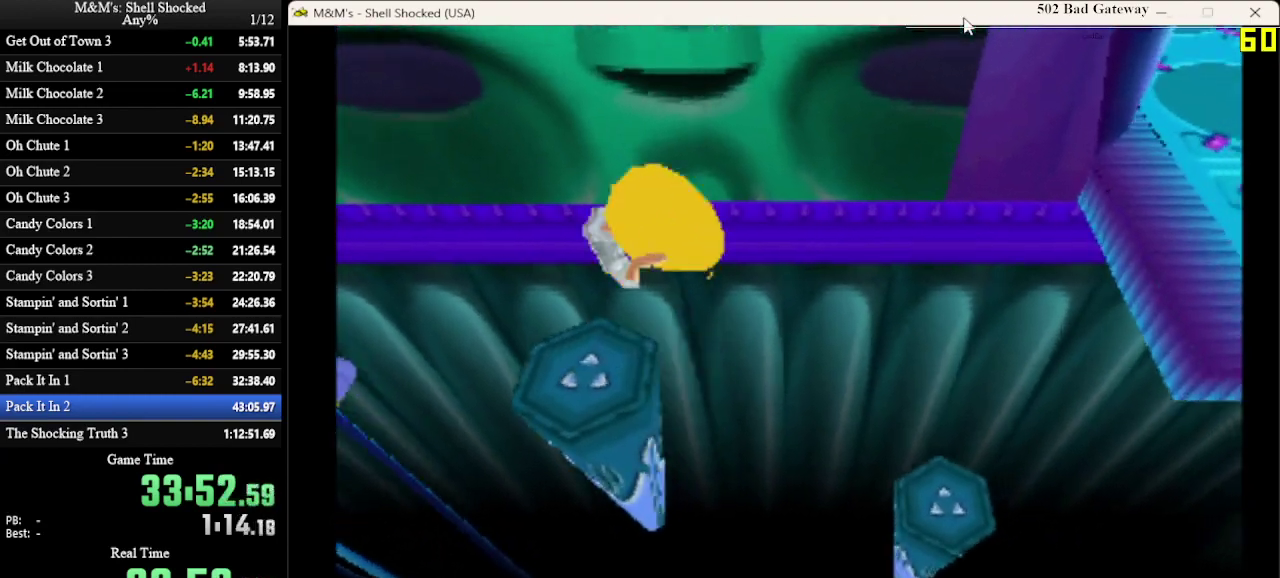
{"dt_ms": 500, "buttons": ["DPAD_RIGHT"], "left_stick": "center", "events": [[367, "CROSS", "up"]]}
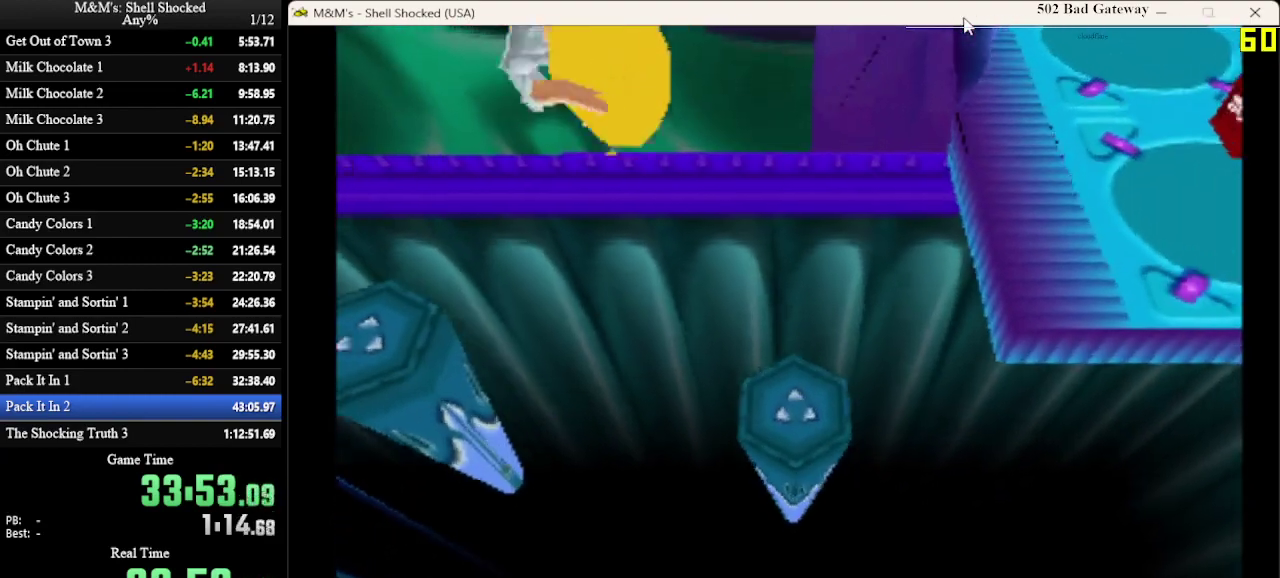
{"dt_ms": 300, "buttons": [], "left_stick": "center", "events": [[300, "DPAD_RIGHT", "up"]]}
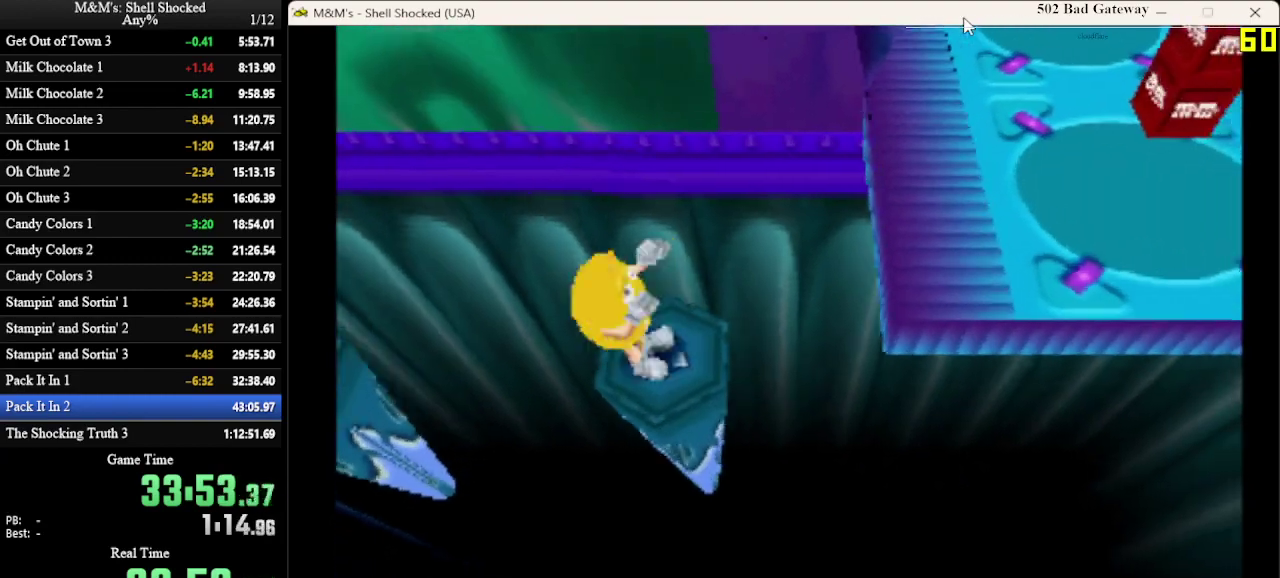
{"dt_ms": 900, "buttons": ["DPAD_RIGHT"], "left_stick": "center", "events": [[100, "DPAD_UP", "down"], [133, "DPAD_RIGHT", "down"], [300, "CROSS", "down"], [533, "CROSS", "up"], [600, "DPAD_UP", "up"]]}
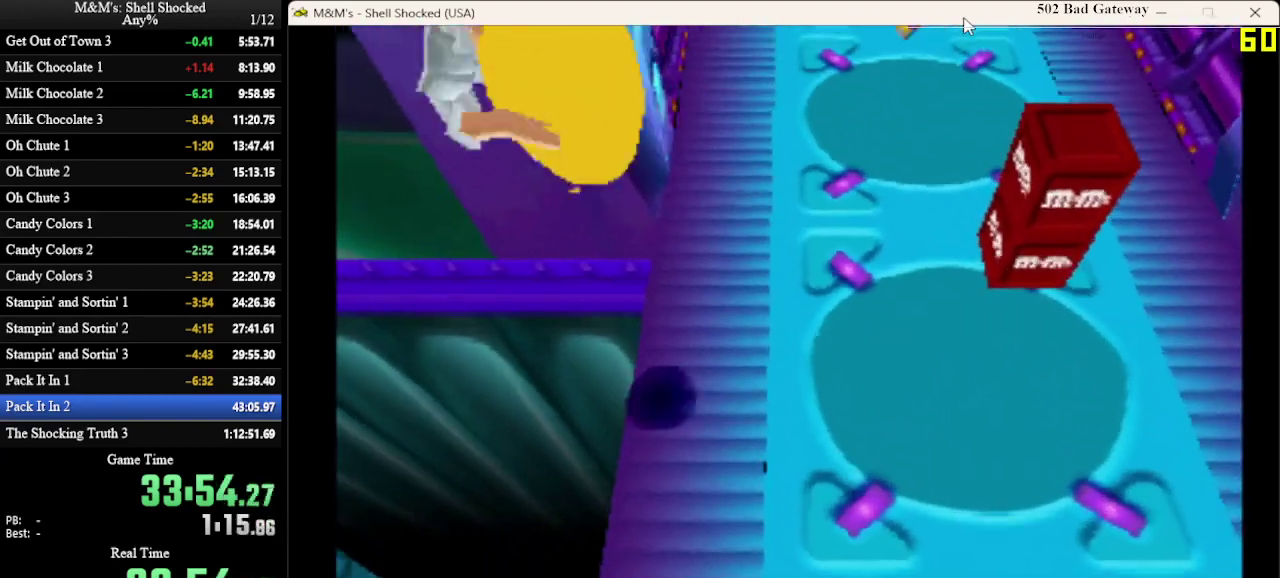
{"dt_ms": 300, "buttons": ["DPAD_RIGHT"], "left_stick": "center", "events": []}